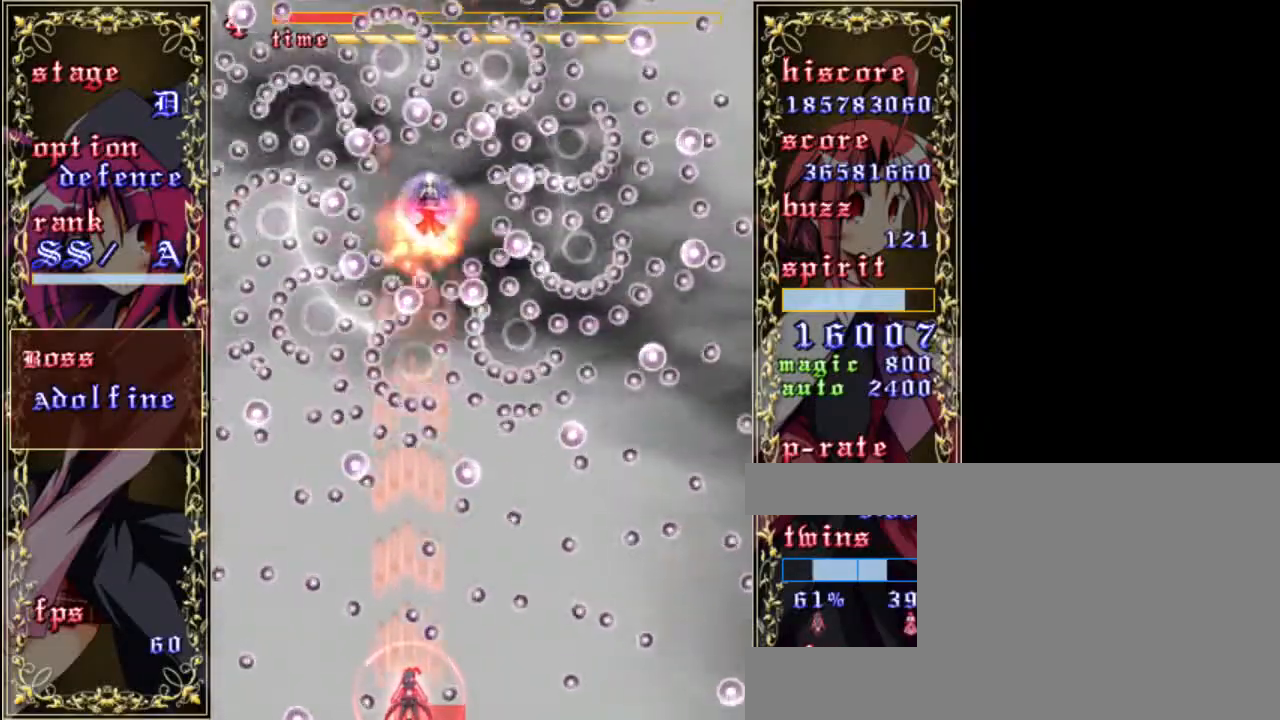
Gameplay with keyboard; each line is a JSON object with the keys held at the frame after it. "events" lists presses ("down") and releases ("up") of "a", "c", "d", "down", "left", "right", "s", "shift", "up", "x" and "z" between this image and that frame as [ms after this image, input, new state], when the widget could be followed in between. No other keys are recorded. Mouse input is not recorded.
{"keys": ["shift", "z"], "events": [[300, "left", "down"], [433, "left", "up"]]}
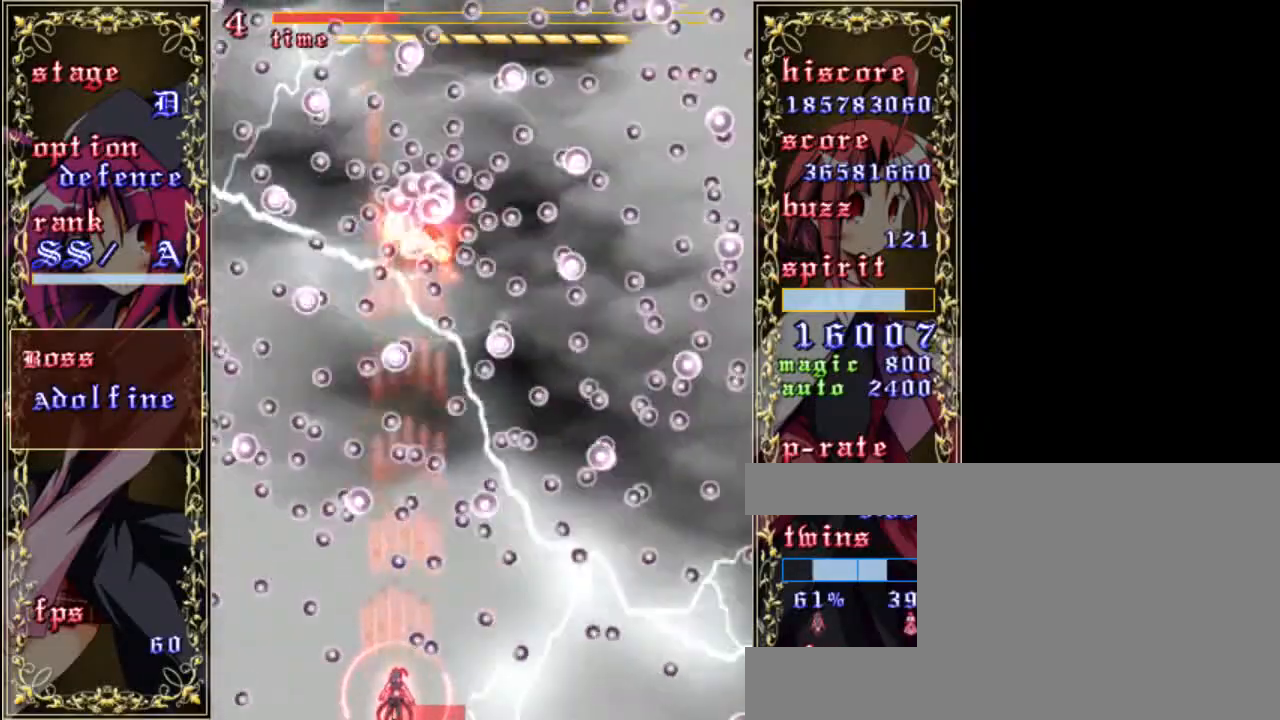
{"keys": ["shift", "up", "z"], "events": [[100, "left", "down"], [400, "left", "up"], [467, "up", "down"]]}
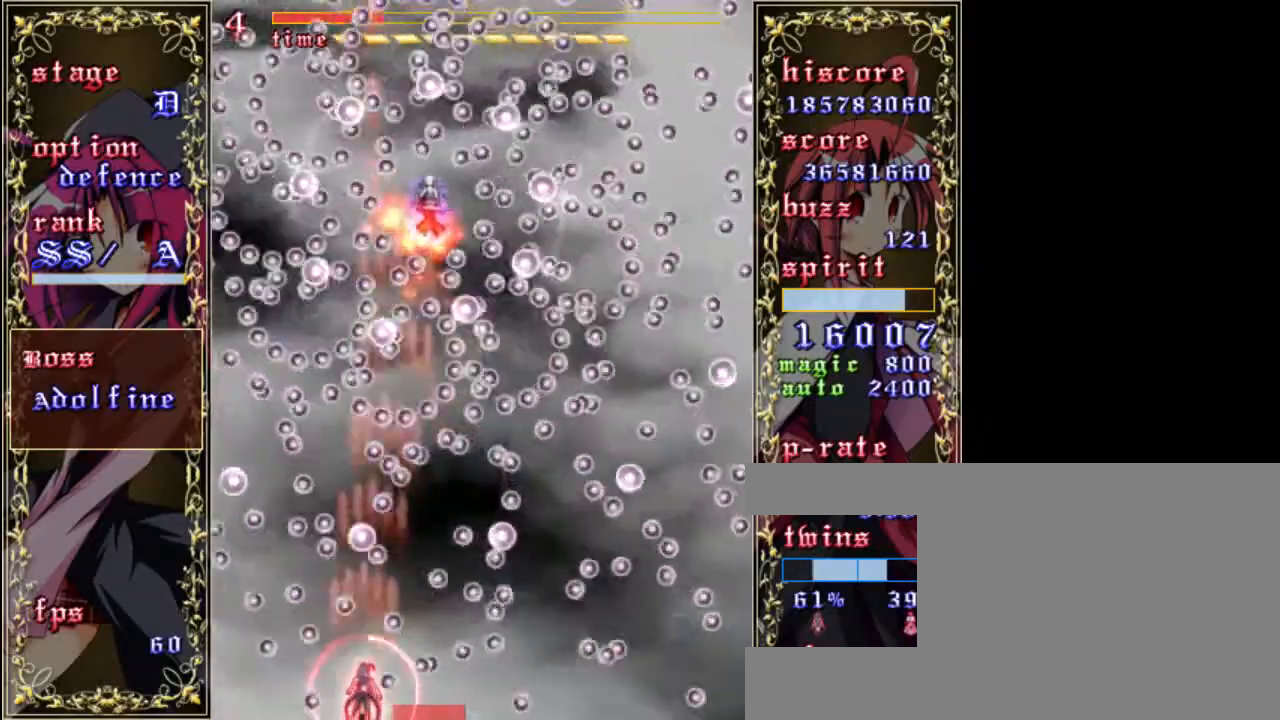
{"keys": ["down", "shift", "z"], "events": [[233, "up", "up"], [500, "down", "down"]]}
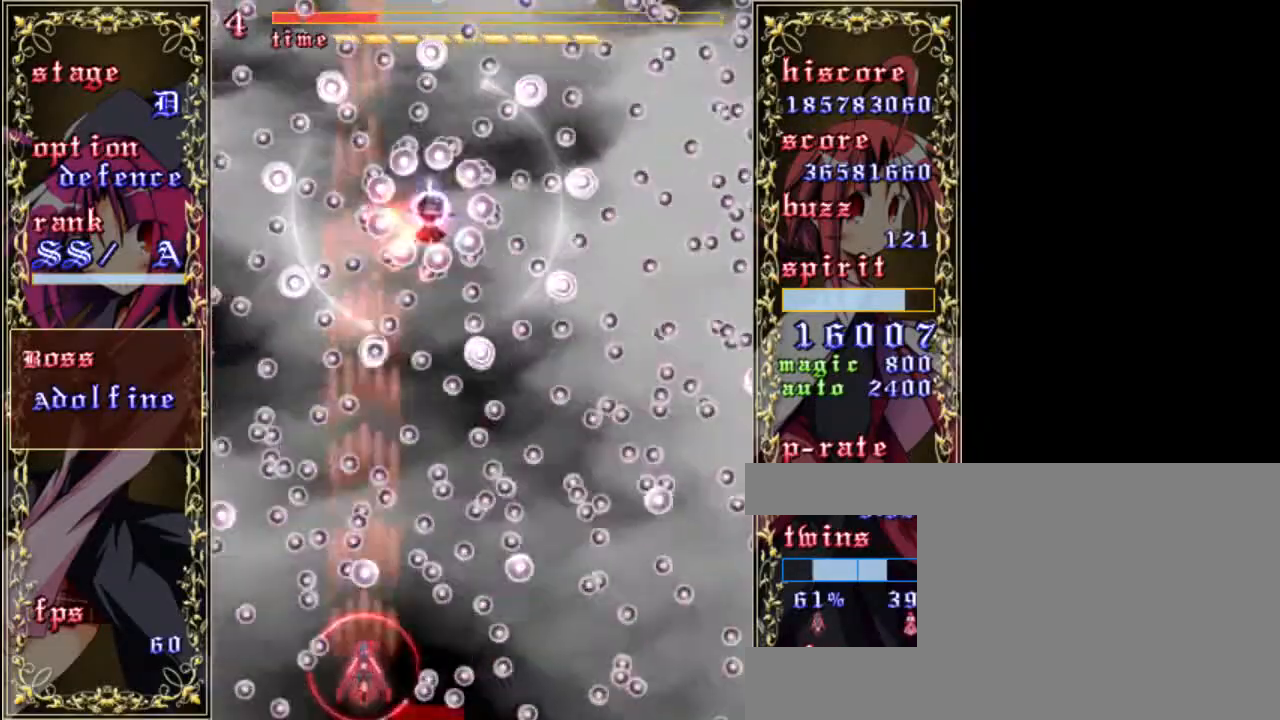
{"keys": ["shift", "z"], "events": [[300, "left", "down"], [333, "down", "up"], [467, "left", "up"]]}
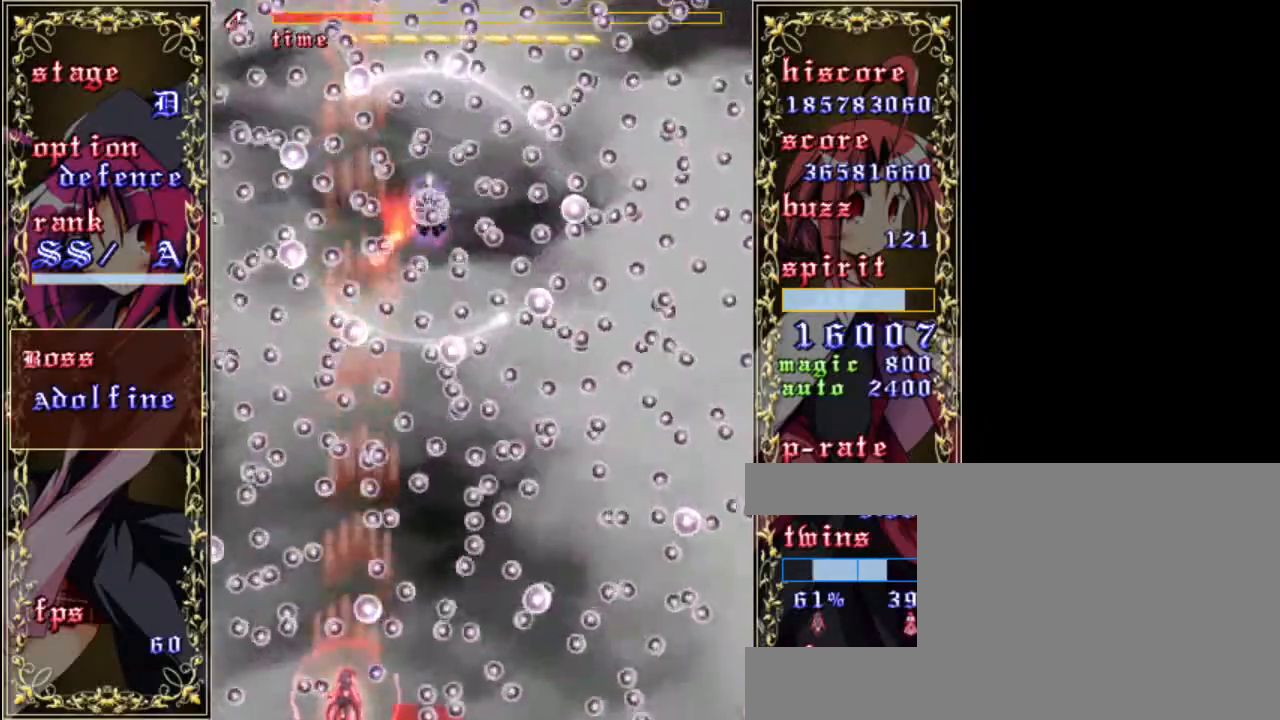
{"keys": ["left", "shift", "up", "z"], "events": [[67, "up", "down"], [233, "up", "up"], [333, "left", "down"], [500, "up", "down"]]}
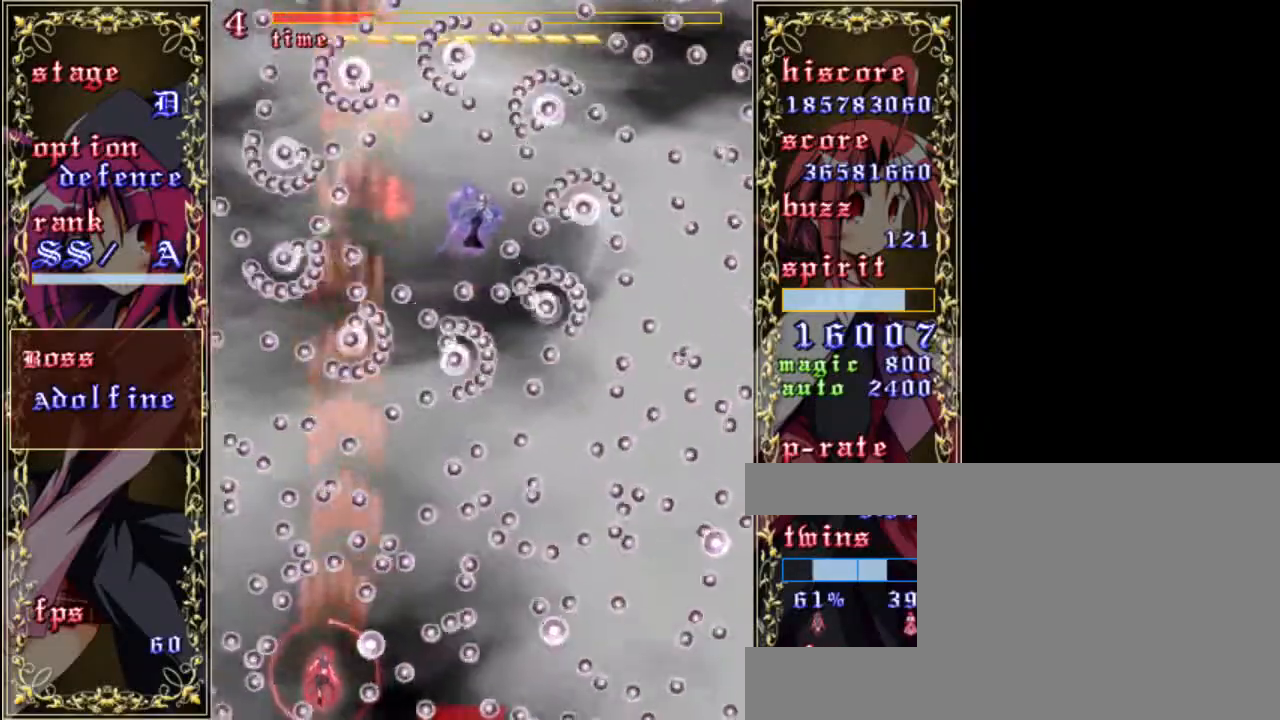
{"keys": ["shift", "z"], "events": [[167, "up", "up"], [233, "left", "up"], [300, "up", "down"], [367, "up", "up"], [433, "left", "down"], [500, "left", "up"]]}
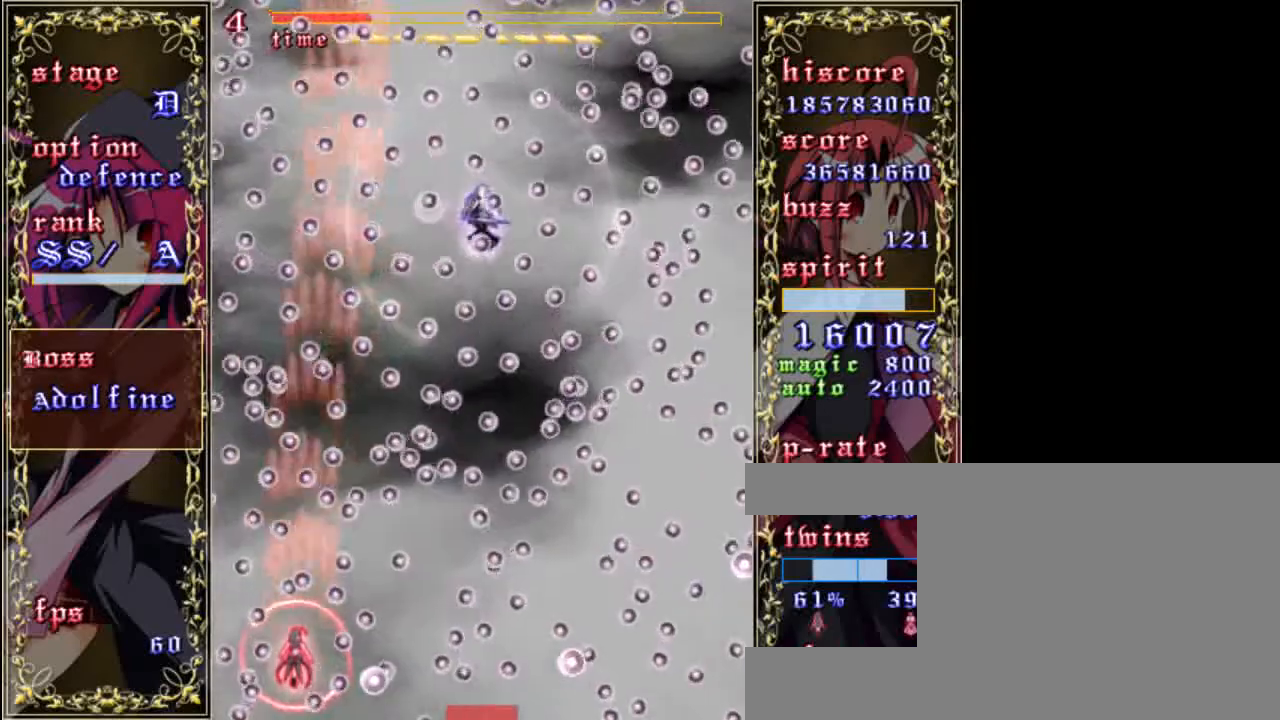
{"keys": ["down", "shift", "z"], "events": [[133, "left", "down"], [233, "left", "up"], [500, "down", "down"]]}
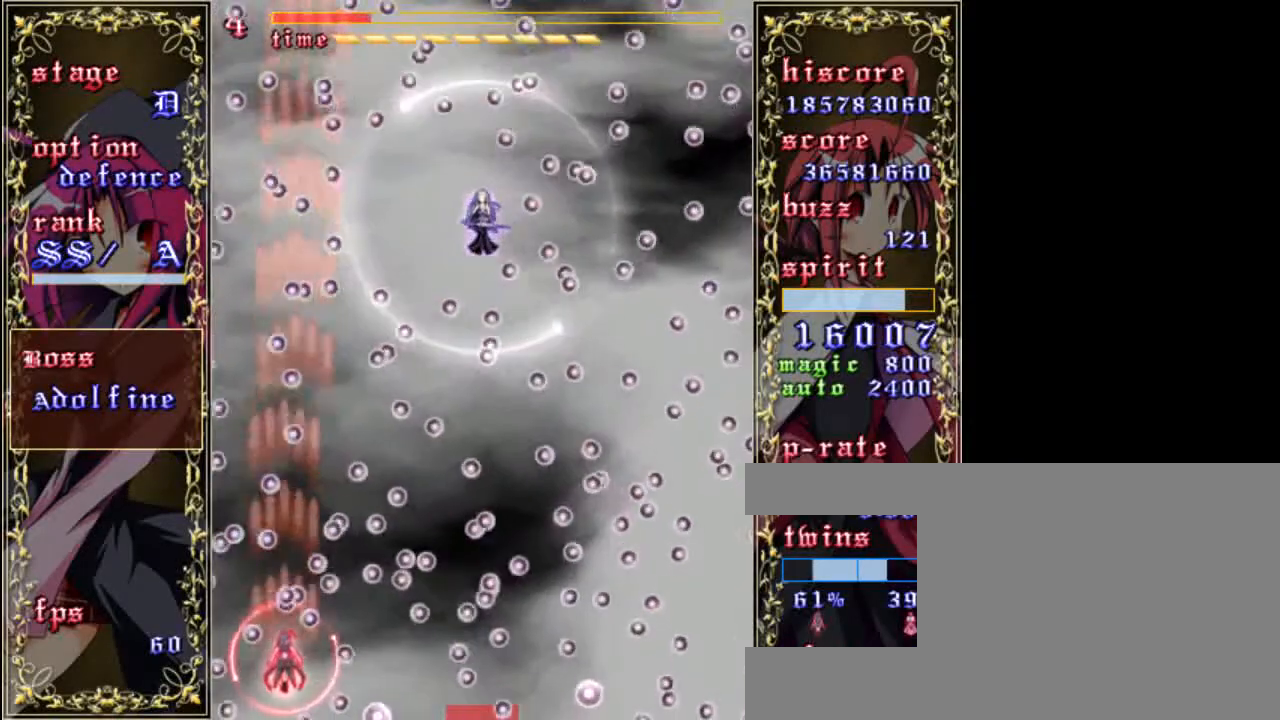
{"keys": ["shift", "z"], "events": [[33, "left", "down"], [167, "left", "up"], [267, "down", "up"], [367, "down", "down"], [433, "down", "up"]]}
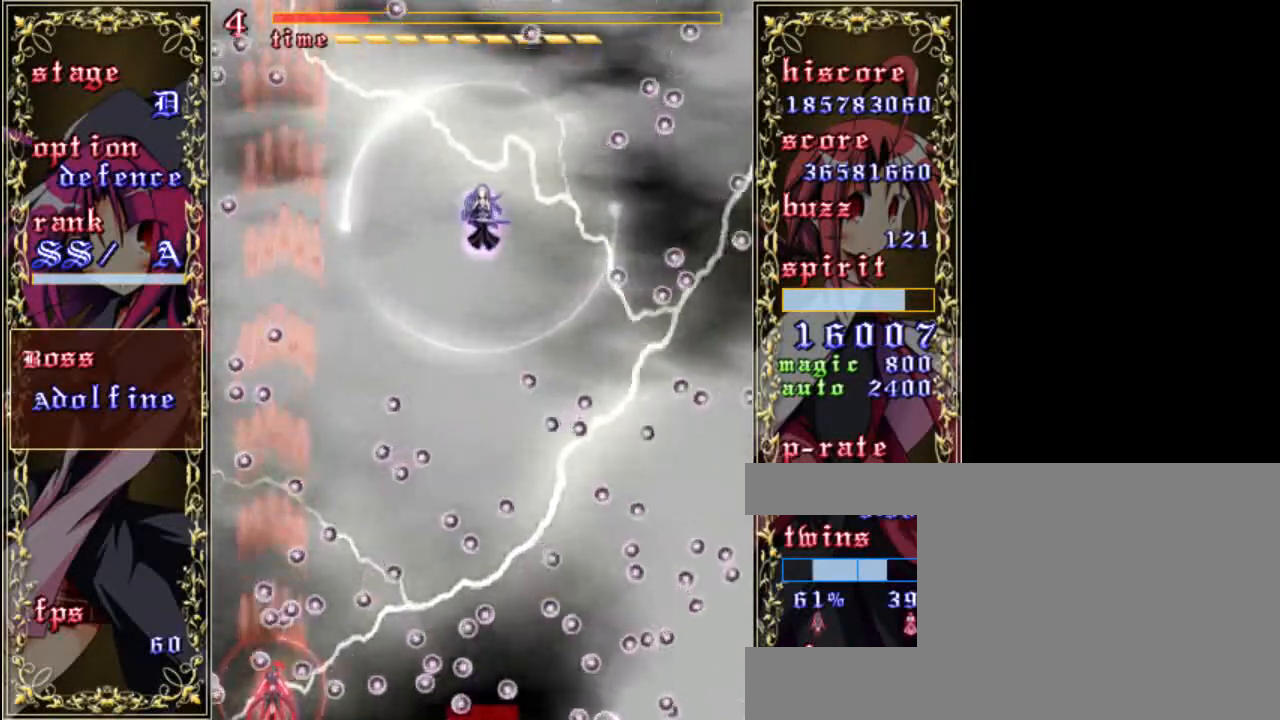
{"keys": ["down", "left", "shift", "z"], "events": [[100, "up", "down"], [167, "right", "down"], [200, "up", "up"], [300, "right", "up"], [333, "down", "down"], [400, "left", "down"]]}
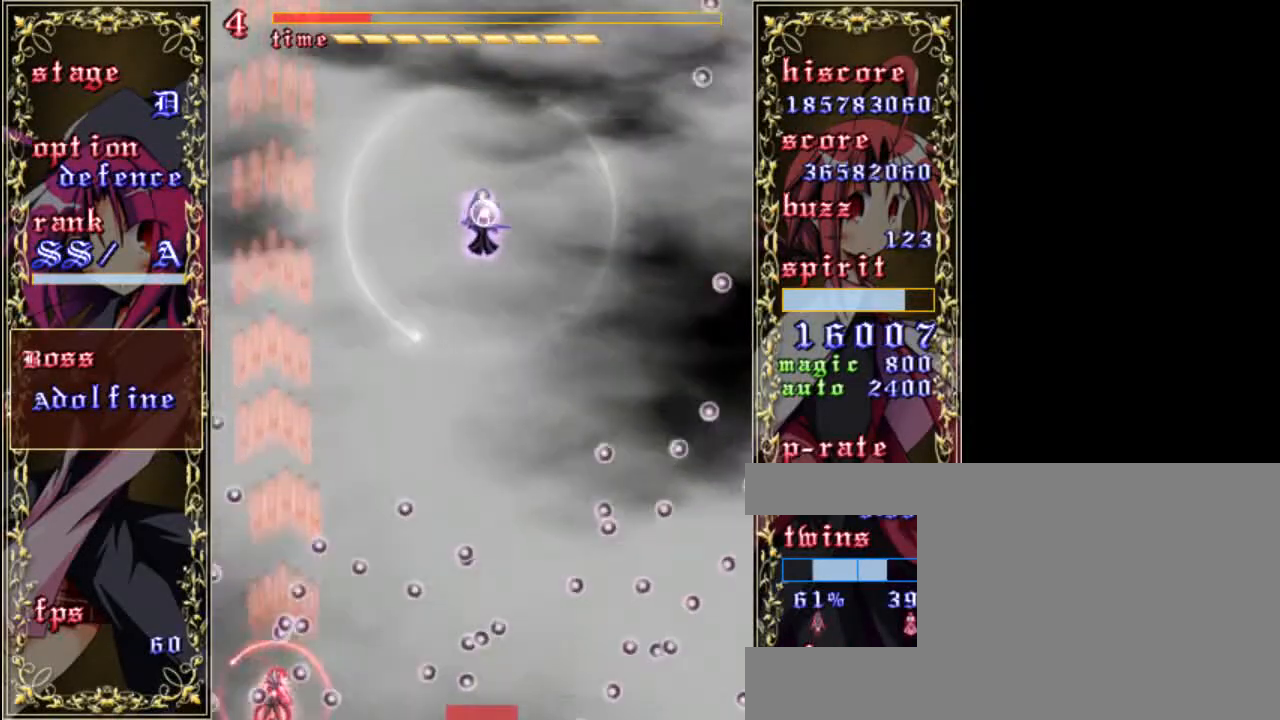
{"keys": ["up", "z"], "events": [[33, "down", "up"], [67, "left", "up"], [267, "left", "down"], [333, "up", "down"], [400, "left", "up"], [433, "shift", "up"]]}
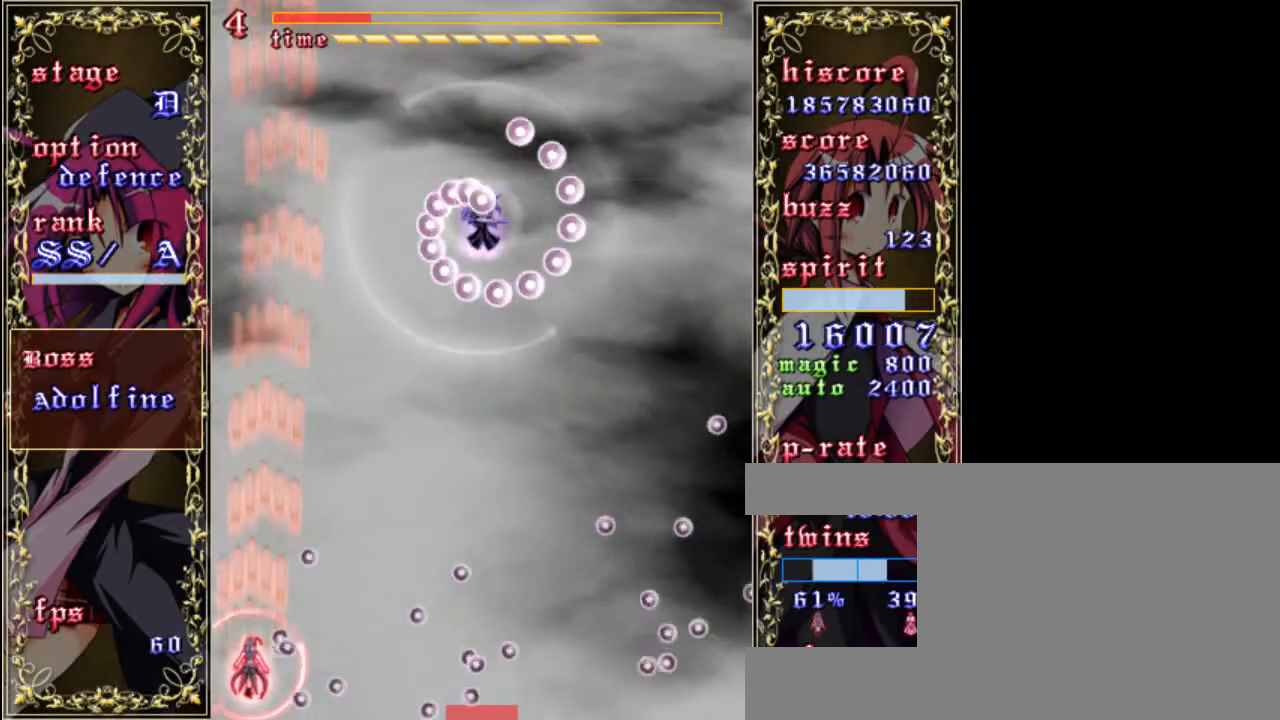
{"keys": ["right", "up", "z"], "events": [[167, "right", "down"], [200, "up", "up"], [500, "up", "down"]]}
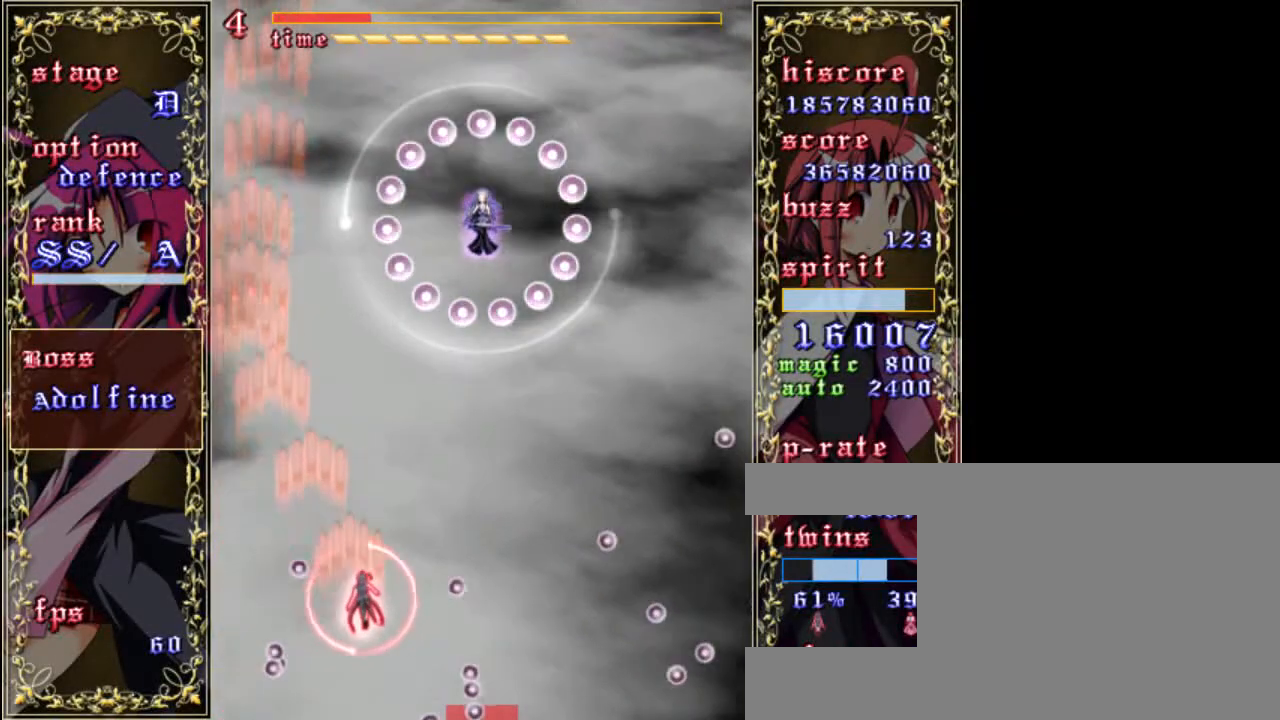
{"keys": ["shift", "z"], "events": [[200, "up", "up"], [300, "shift", "down"], [383, "right", "up"]]}
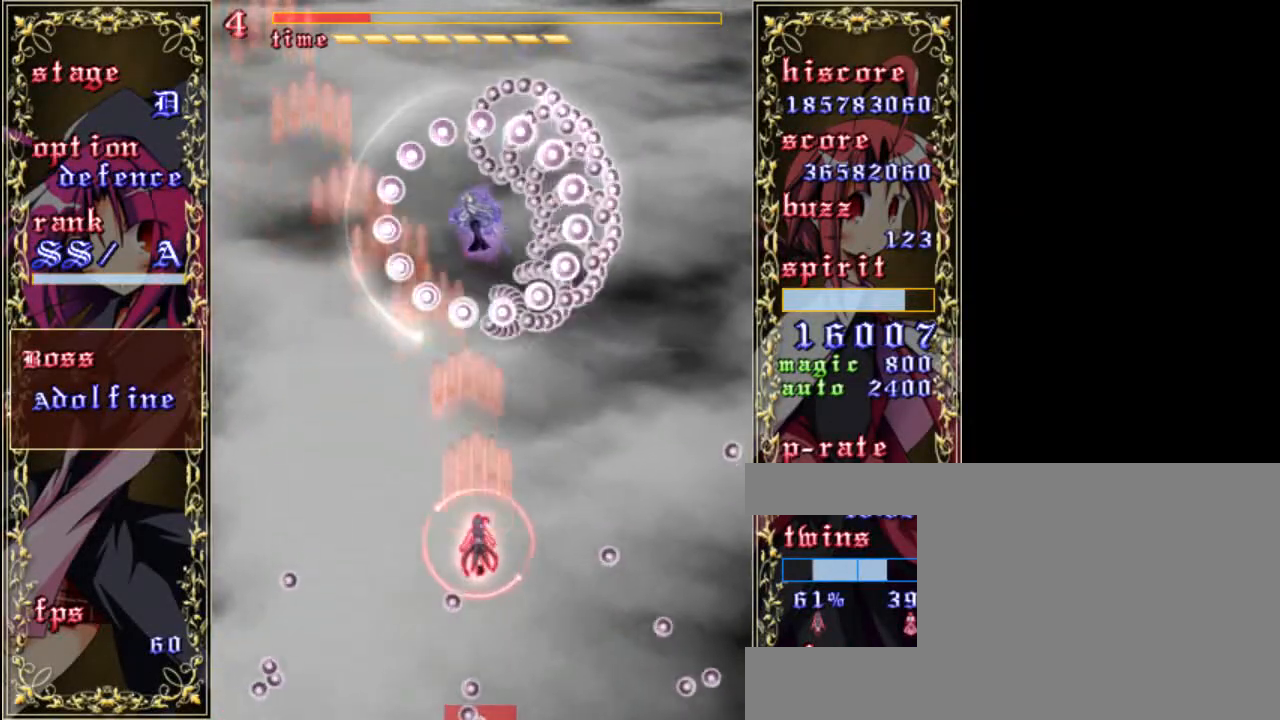
{"keys": ["left", "shift", "z"], "events": [[50, "right", "down"], [150, "right", "up"], [317, "down", "down"], [317, "left", "down"], [450, "down", "up"]]}
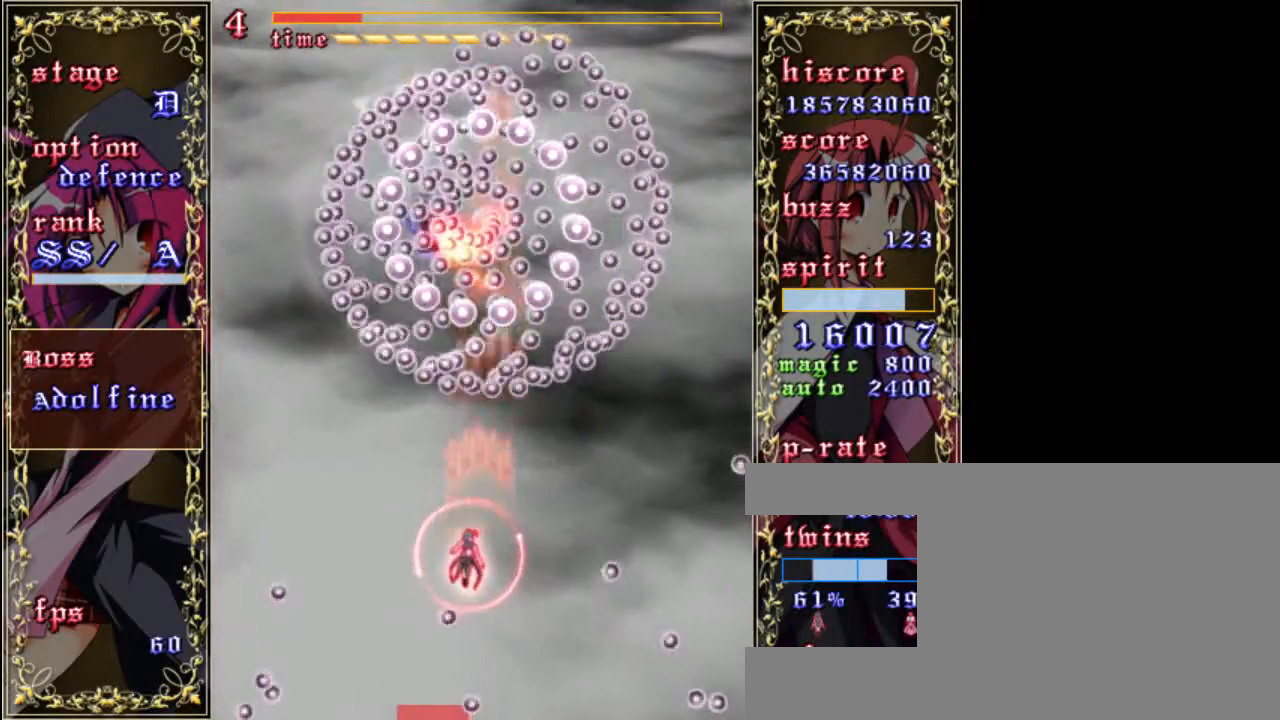
{"keys": ["shift", "z"], "events": [[233, "down", "down"], [233, "left", "up"], [417, "down", "up"]]}
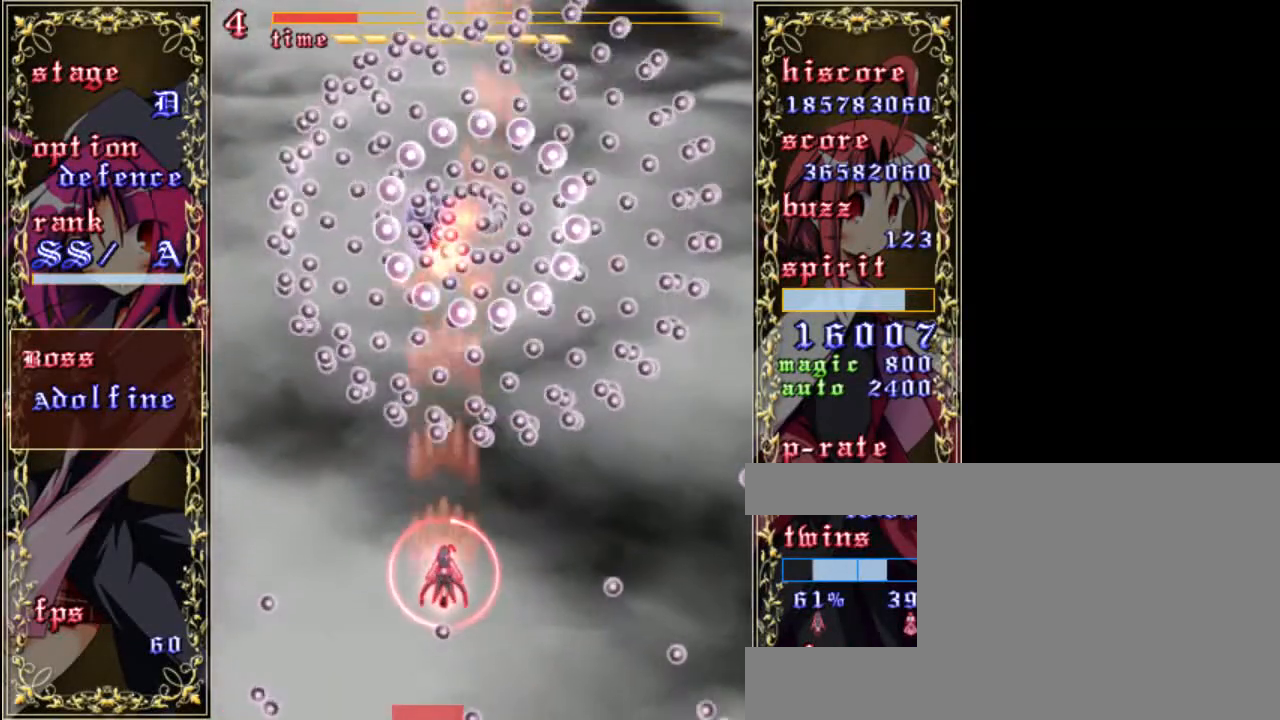
{"keys": ["shift", "z"], "events": [[83, "down", "down"], [150, "down", "up"]]}
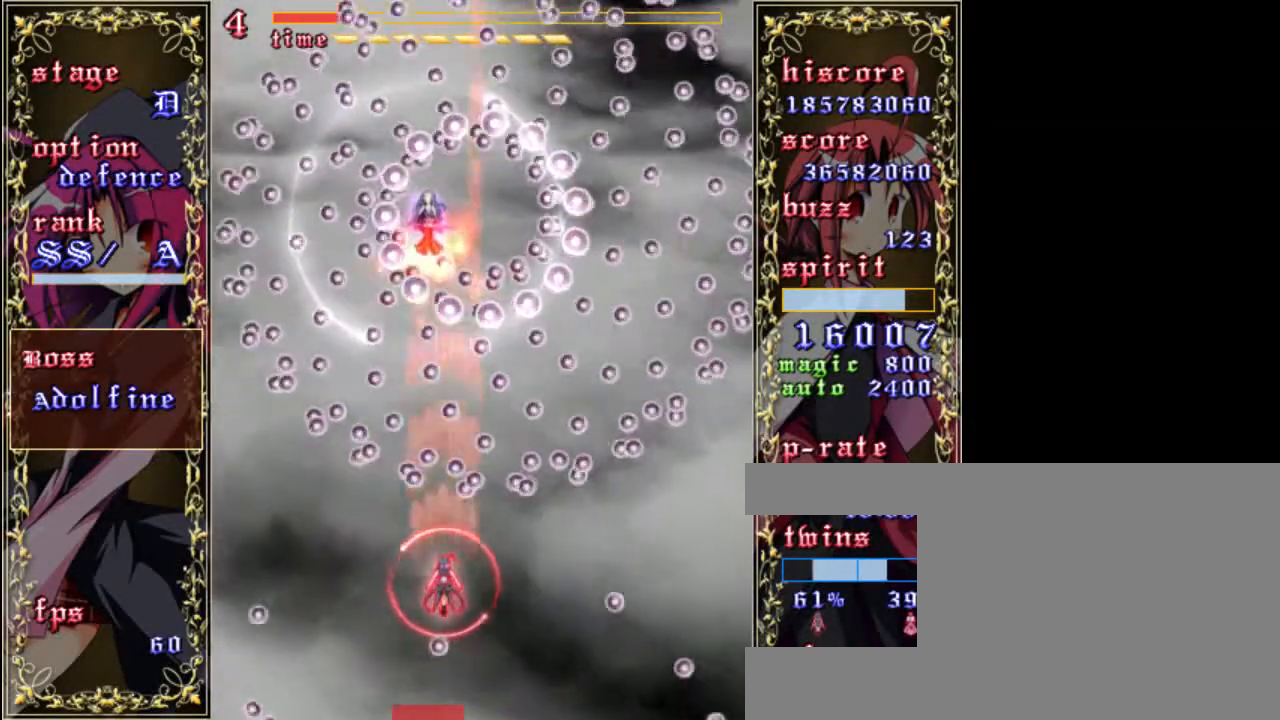
{"keys": ["shift", "z"], "events": [[183, "down", "down"], [217, "left", "down"], [283, "left", "up"], [350, "down", "up"]]}
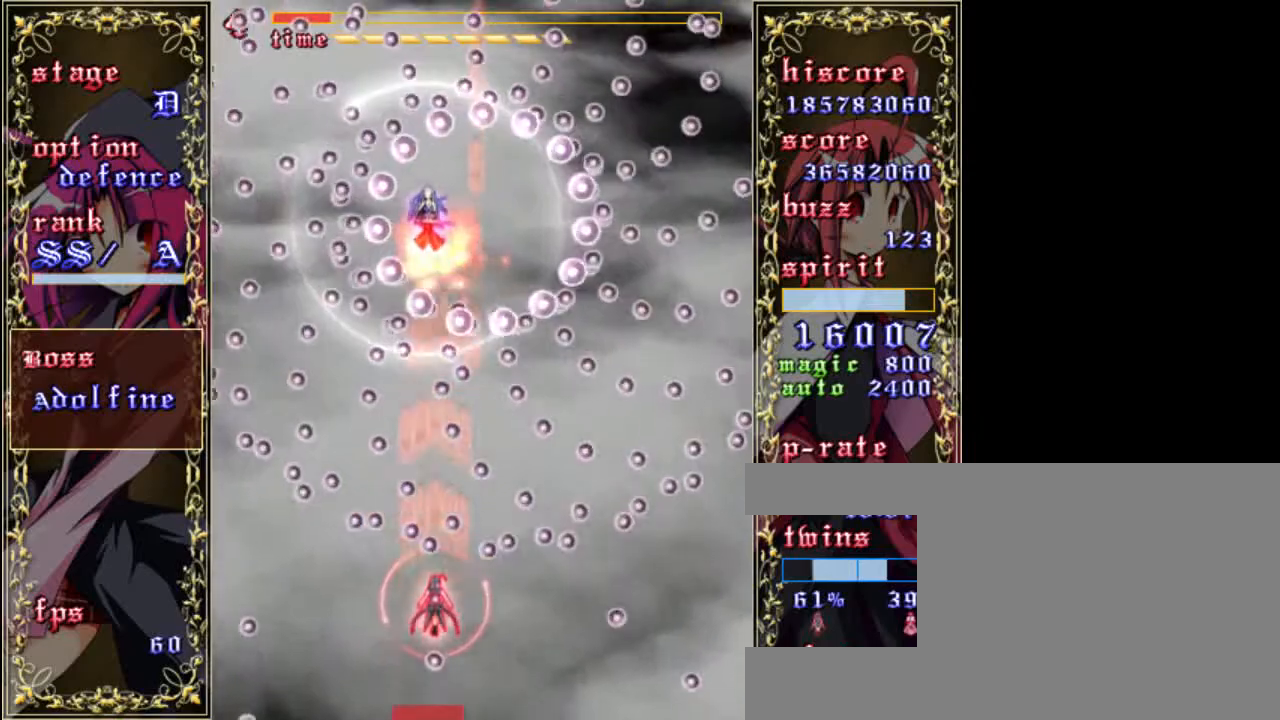
{"keys": ["shift", "z"], "events": [[283, "up", "down"], [350, "right", "down"], [417, "up", "up"], [450, "right", "up"]]}
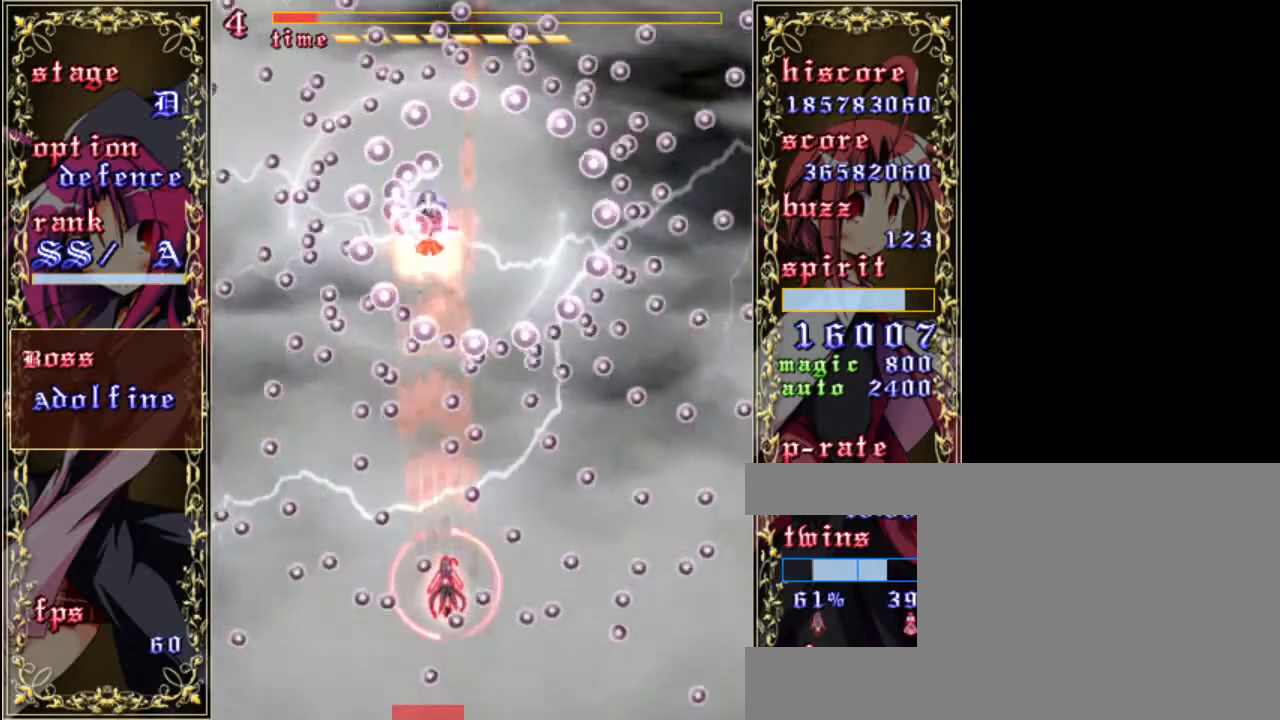
{"keys": ["shift", "up", "z"], "events": [[17, "up", "down"], [217, "left", "down"], [417, "left", "up"]]}
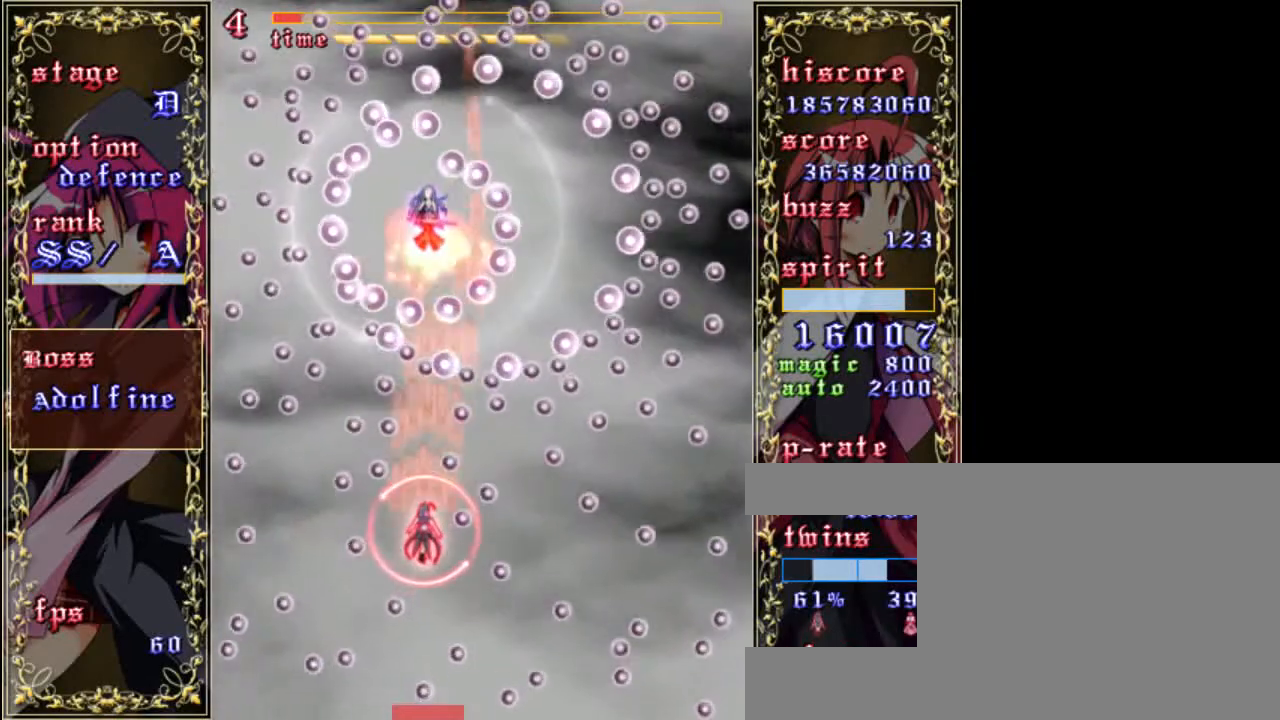
{"keys": ["shift", "z"], "events": [[483, "up", "up"]]}
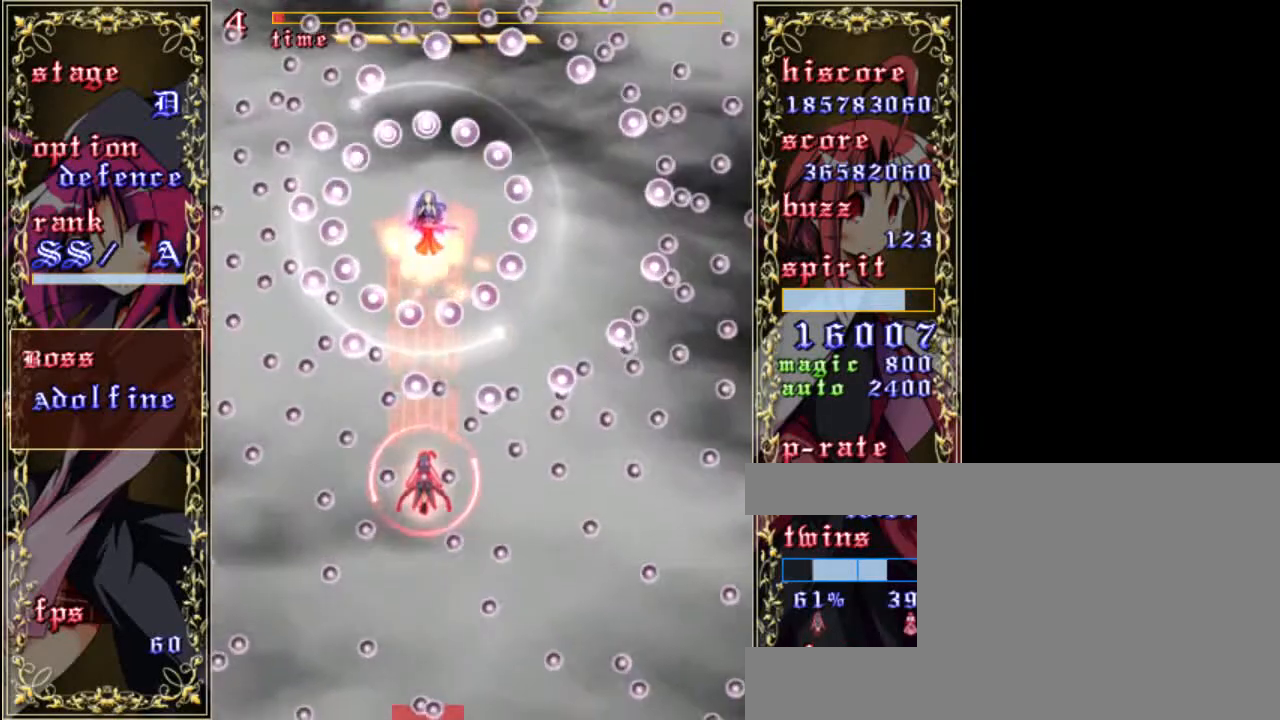
{"keys": ["down", "shift", "z"], "events": [[217, "left", "down"], [250, "down", "down"], [283, "left", "up"]]}
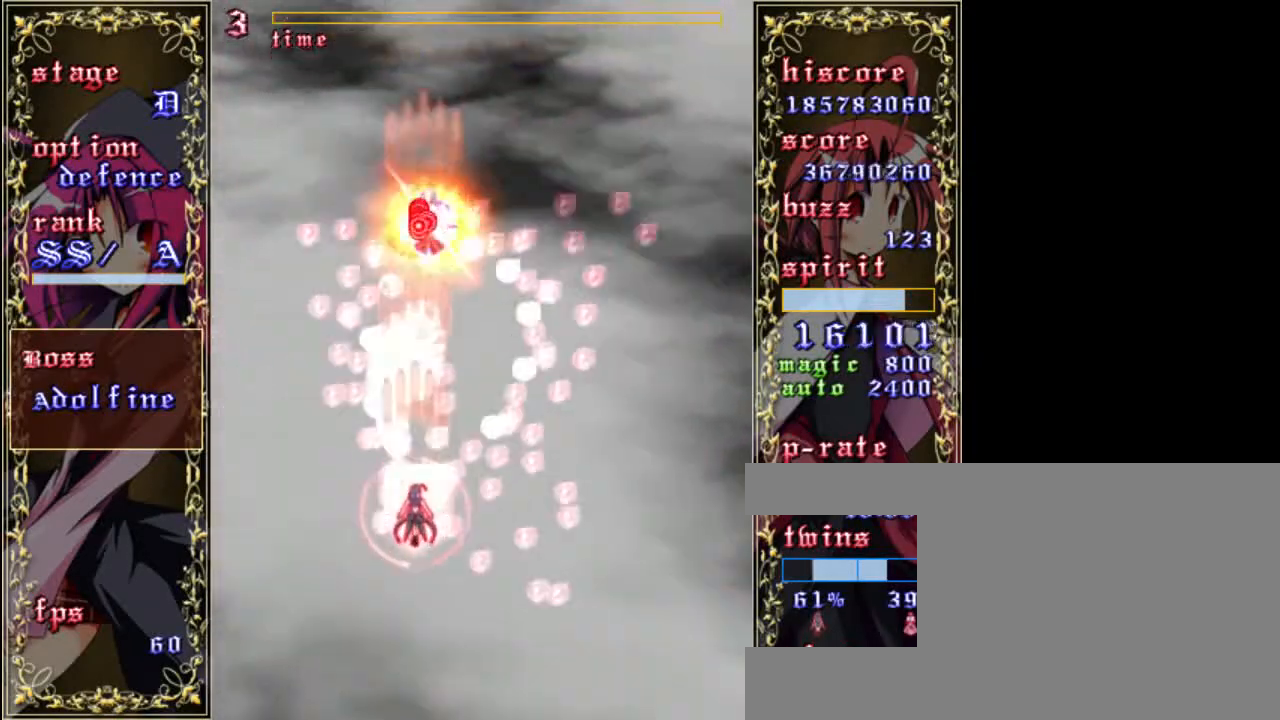
{"keys": ["up", "z"], "events": [[117, "down", "up"], [217, "shift", "up"], [217, "up", "down"]]}
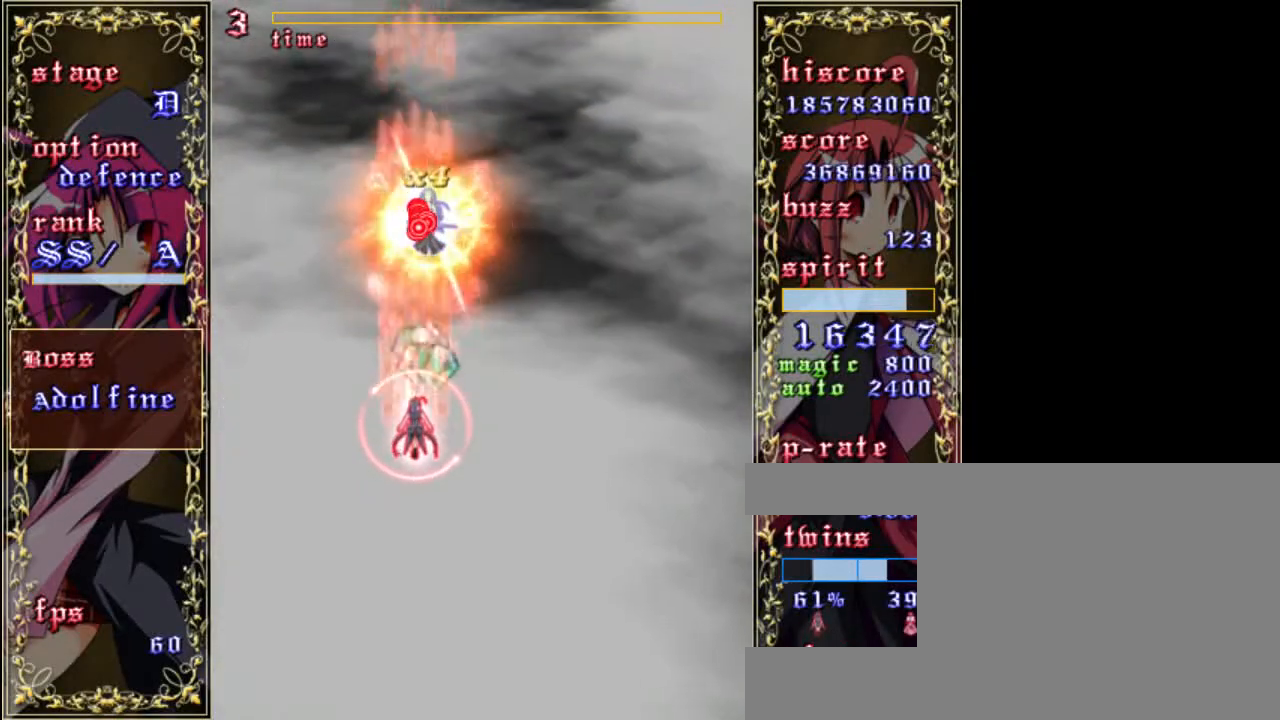
{"keys": ["down", "z"], "events": [[50, "a", "down"], [83, "right", "down"], [117, "up", "up"], [183, "a", "up"], [217, "down", "down"], [283, "right", "up"]]}
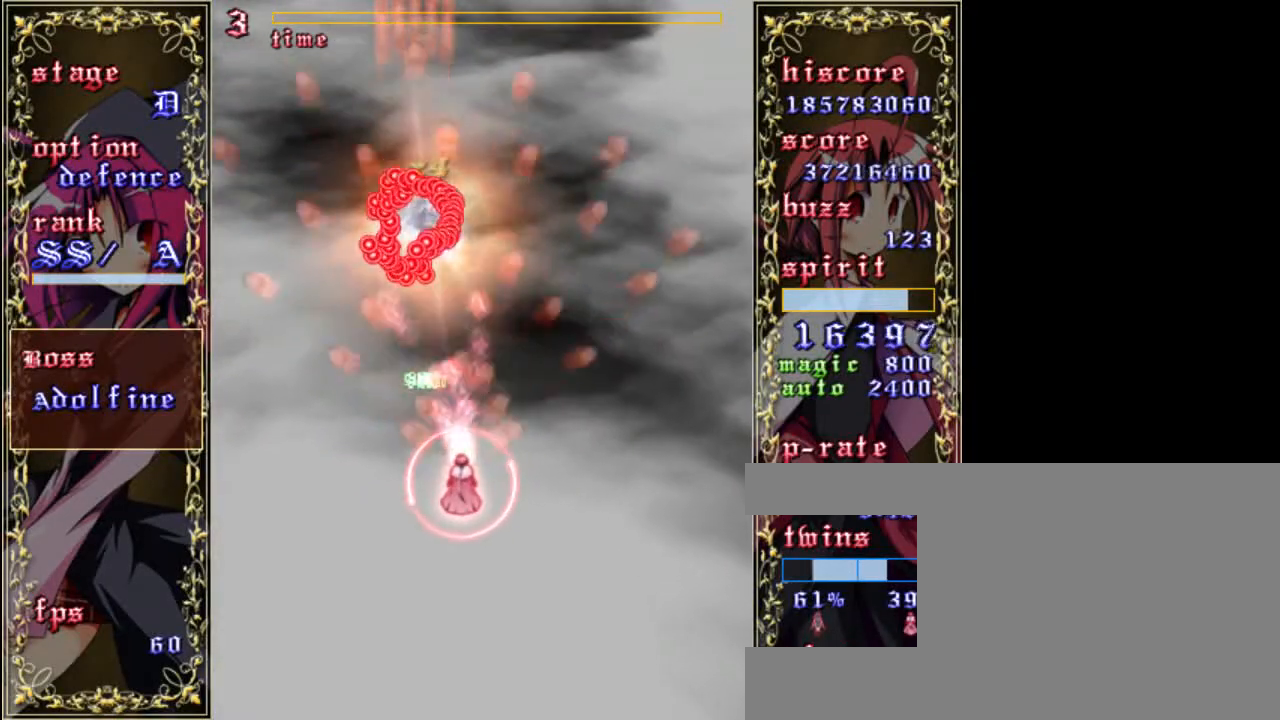
{"keys": ["down", "z"], "events": [[150, "right", "down"], [250, "right", "up"]]}
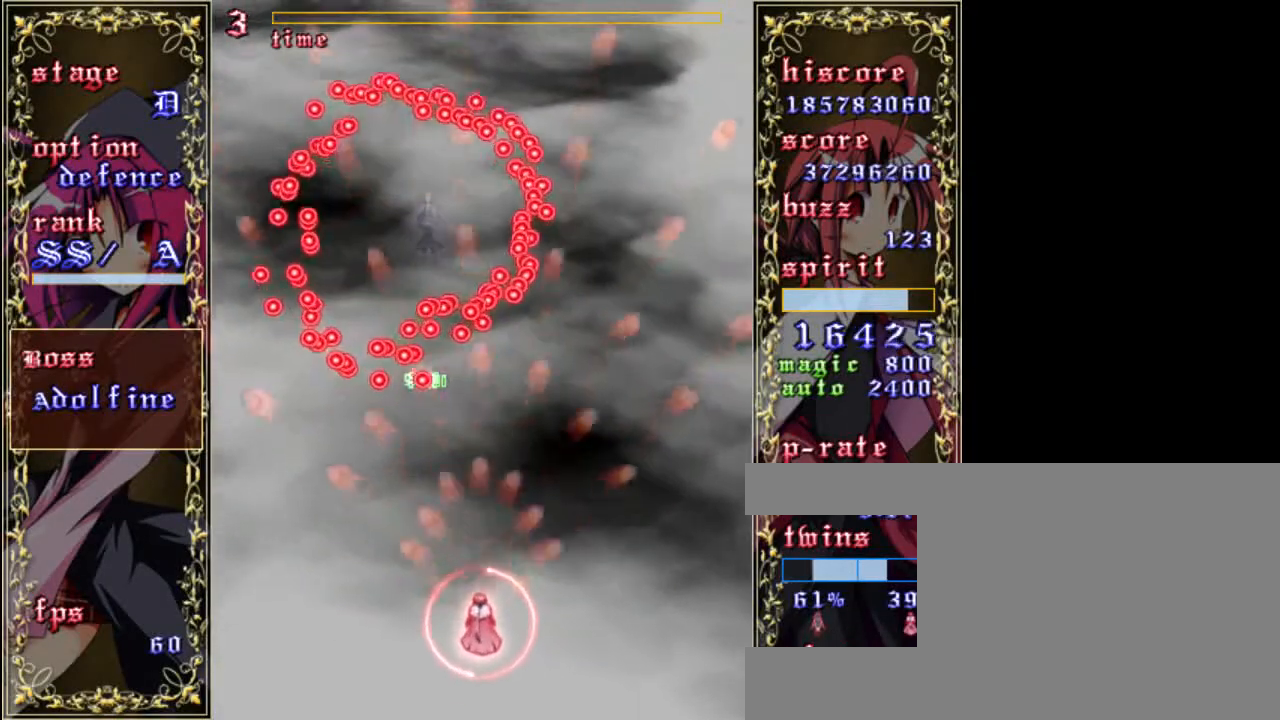
{"keys": ["shift", "z"], "events": [[50, "a", "down"], [150, "a", "up"], [317, "shift", "down"], [350, "down", "up"]]}
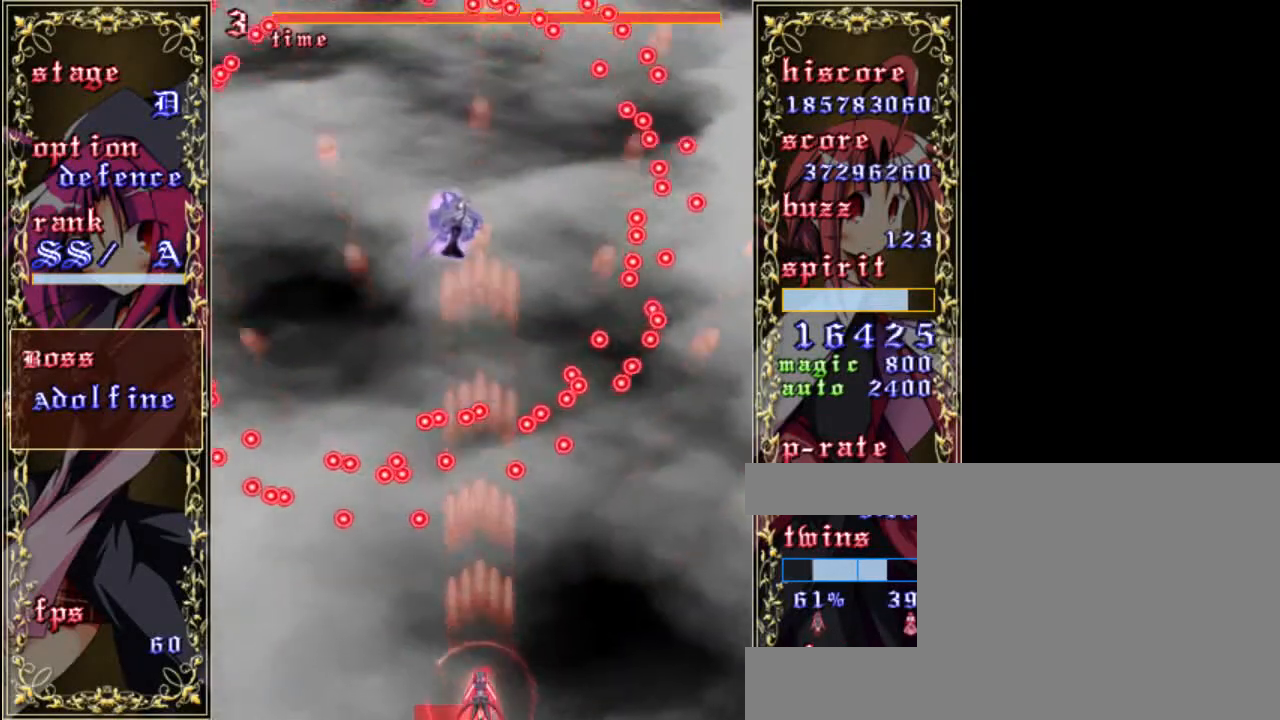
{"keys": ["left", "shift", "z"], "events": [[417, "left", "down"]]}
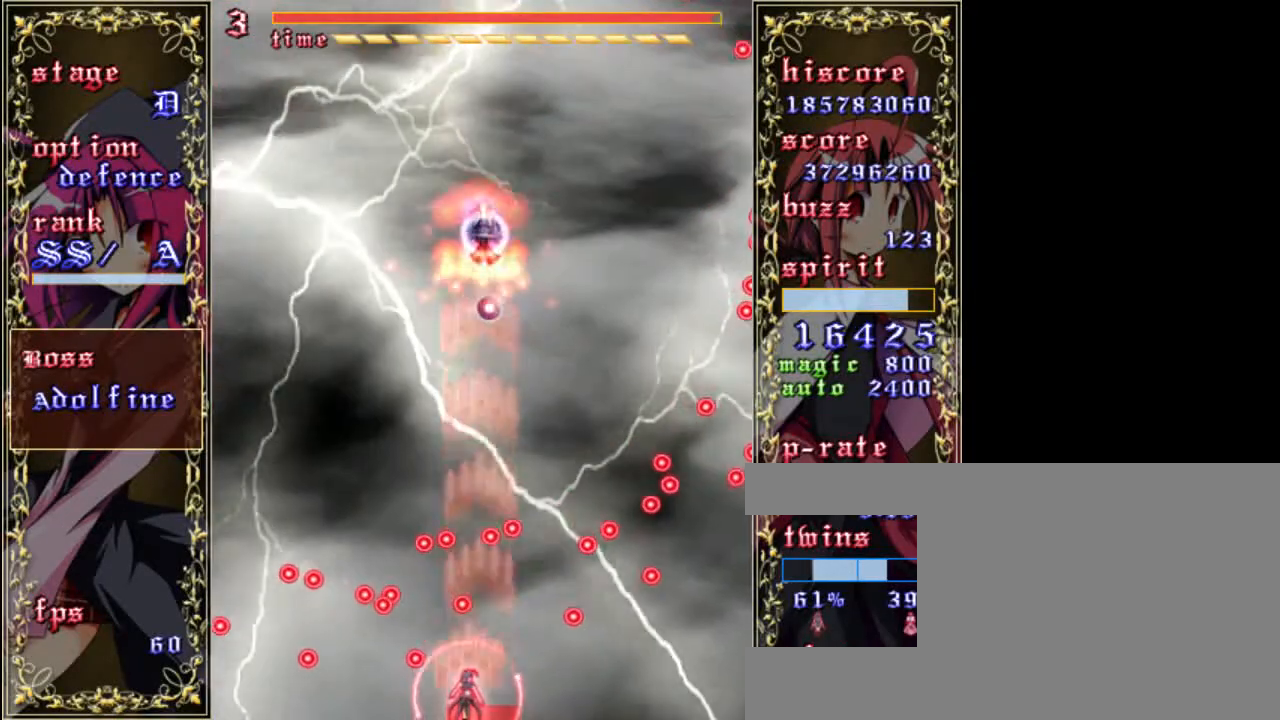
{"keys": ["right", "shift", "z"], "events": [[217, "left", "up"], [217, "up", "down"], [317, "right", "down"], [383, "up", "up"]]}
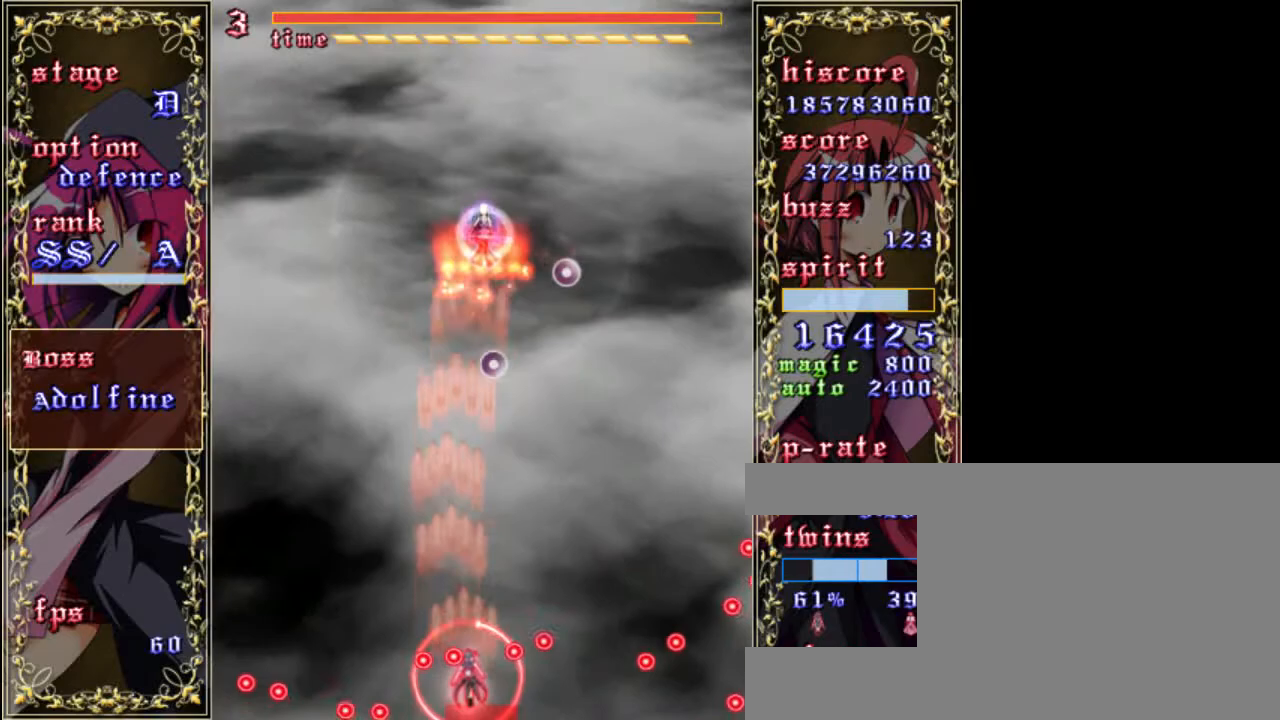
{"keys": ["shift", "up", "z"], "events": [[150, "right", "up"], [483, "up", "down"]]}
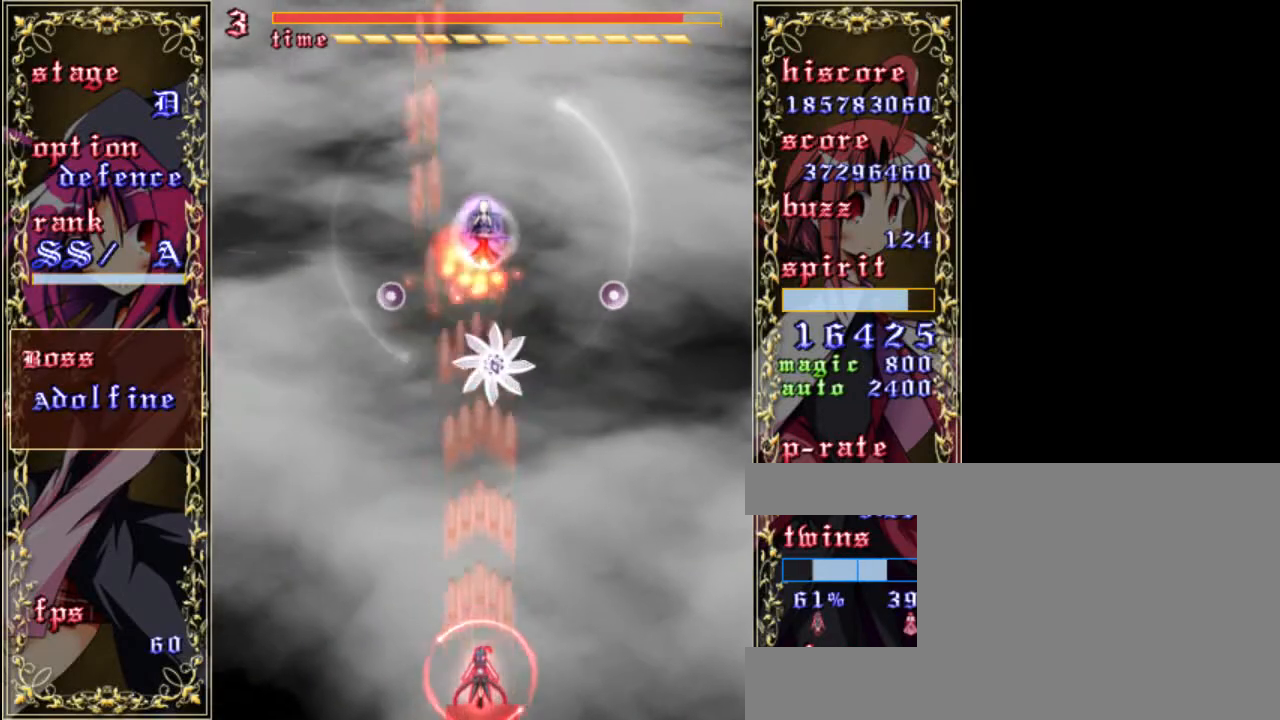
{"keys": ["shift", "z"], "events": [[150, "up", "up"], [350, "right", "down"], [450, "right", "up"]]}
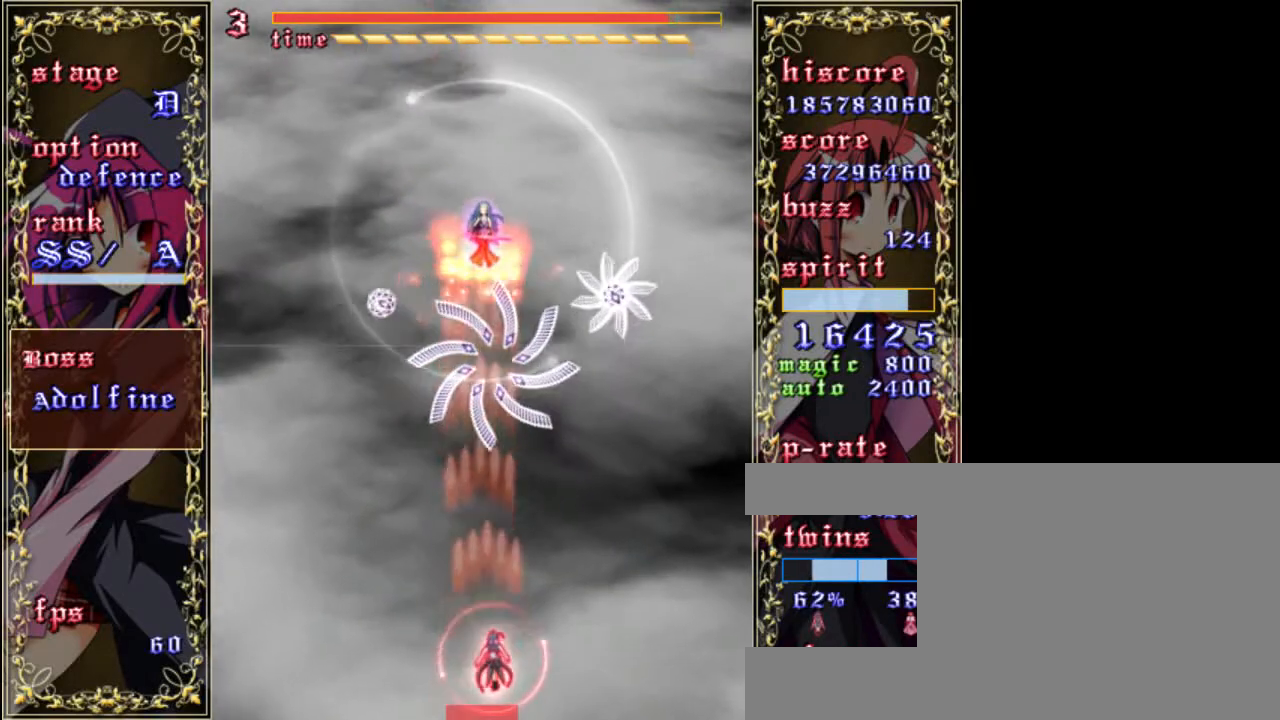
{"keys": ["shift", "z"], "events": [[150, "up", "down"], [283, "up", "up"]]}
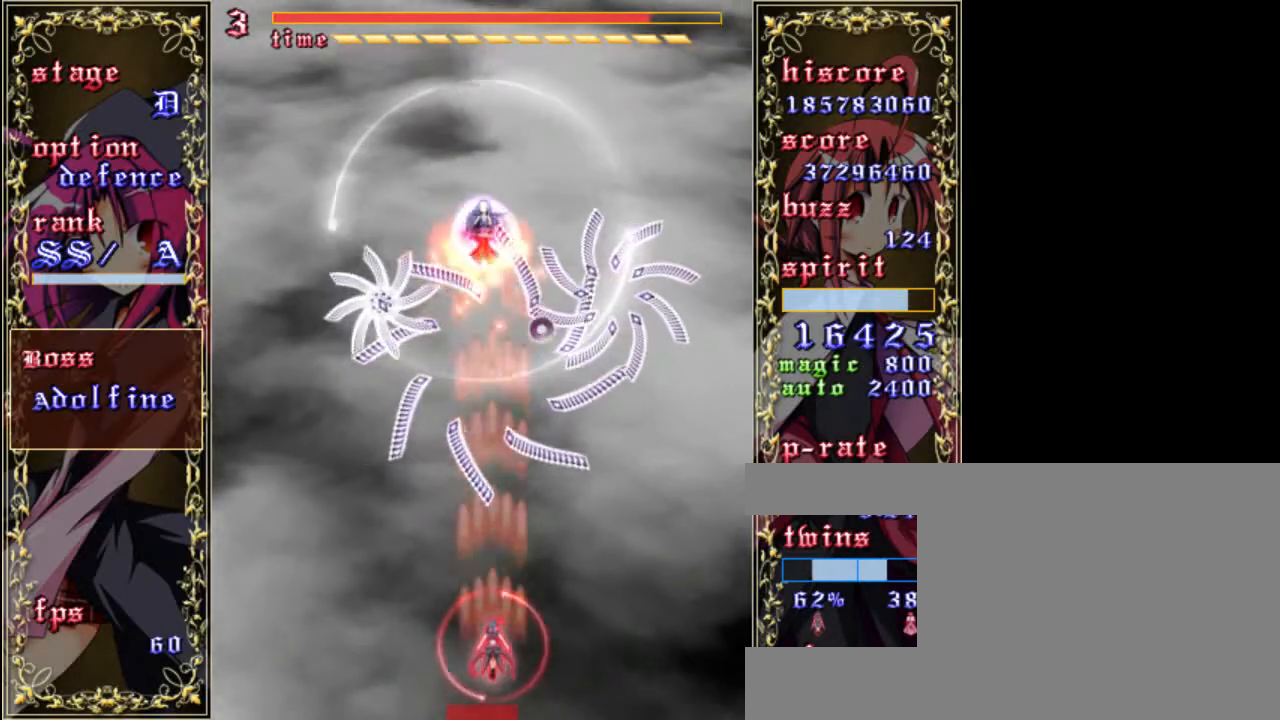
{"keys": ["shift", "z"], "events": [[333, "right", "down"], [500, "right", "up"]]}